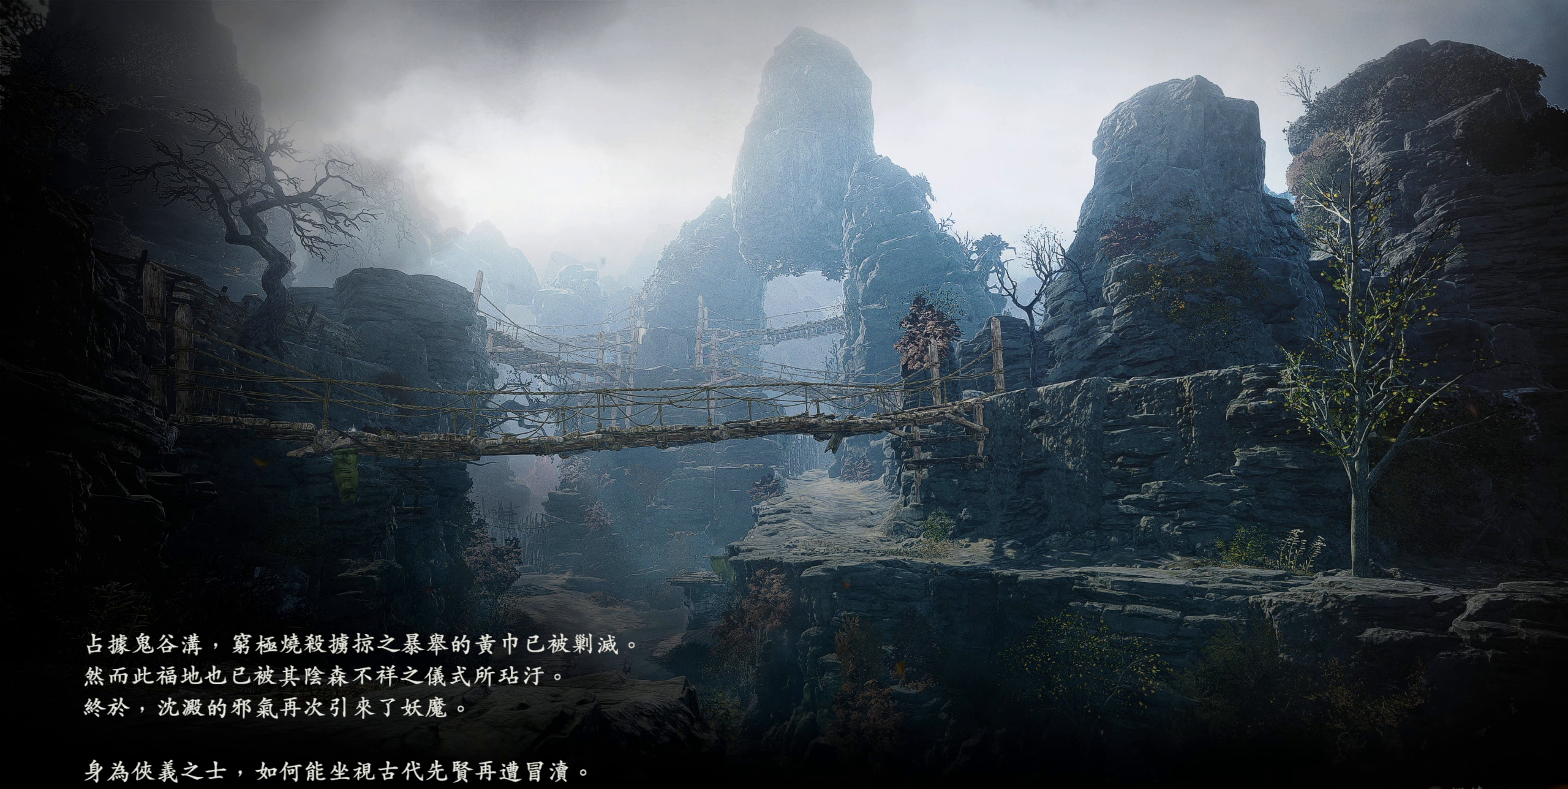
Gameplay with a controller (PlayStation layout); each line is a JSON object with the inputs held at the frame after it. "events" lists button and stick changes between this image and that frame as [ms after this image, input, new state], when the widget could be followed in between.
{"buttons": ["CROSS"], "left_stick": "center", "right_stick": "center", "events": [[266, "CROSS", "down"], [416, "CROSS", "up"], [500, "CROSS", "down"]]}
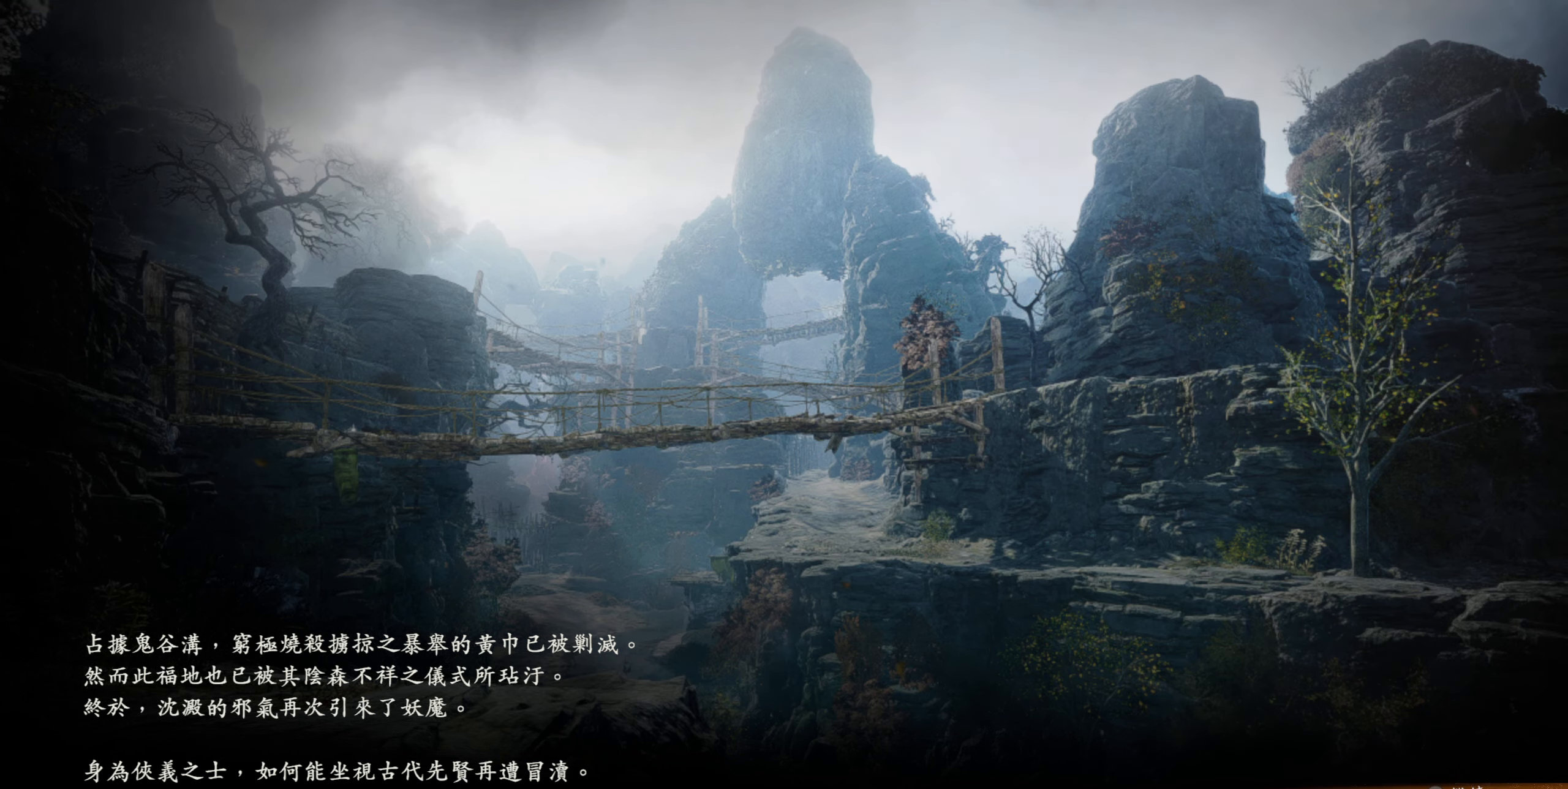
{"buttons": [], "left_stick": "up", "right_stick": "center", "events": [[117, "CROSS", "up"], [383, "left_stick", "up"]]}
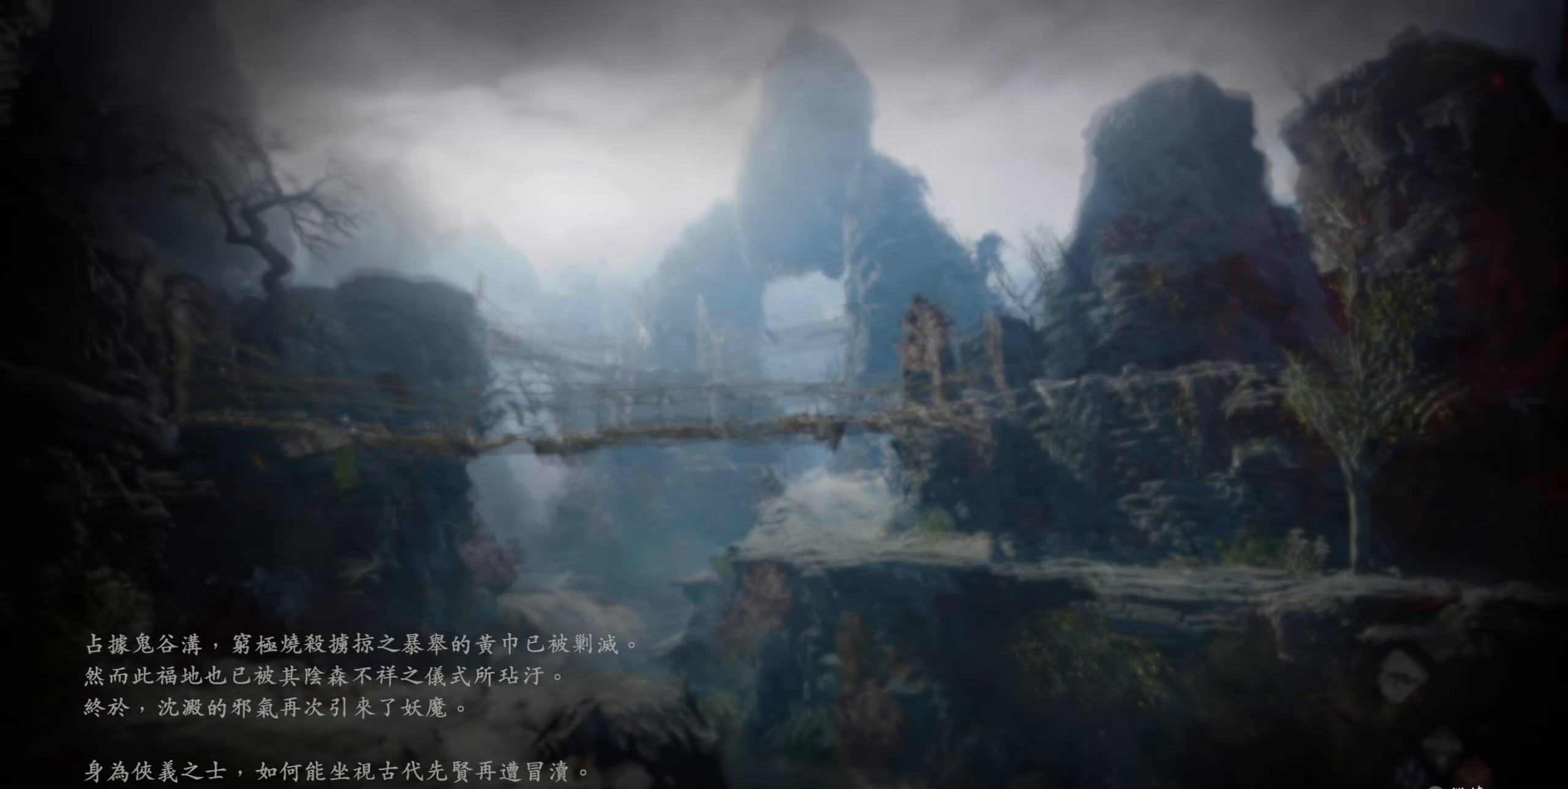
{"buttons": ["L3"], "left_stick": "up", "right_stick": "center", "events": [[450, "L3", "down"]]}
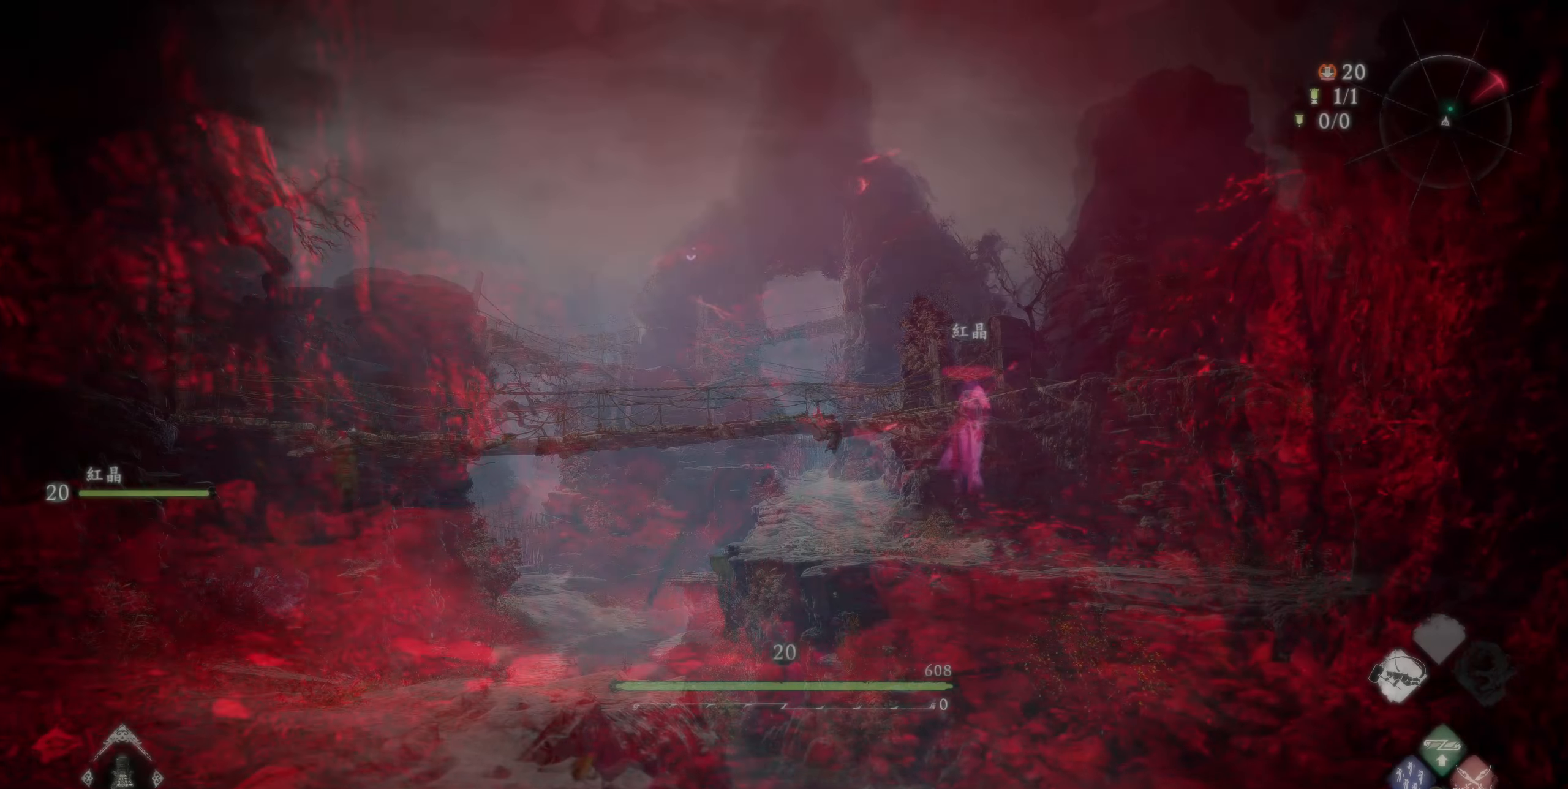
{"buttons": [], "left_stick": "up", "right_stick": "center", "events": [[83, "L3", "up"]]}
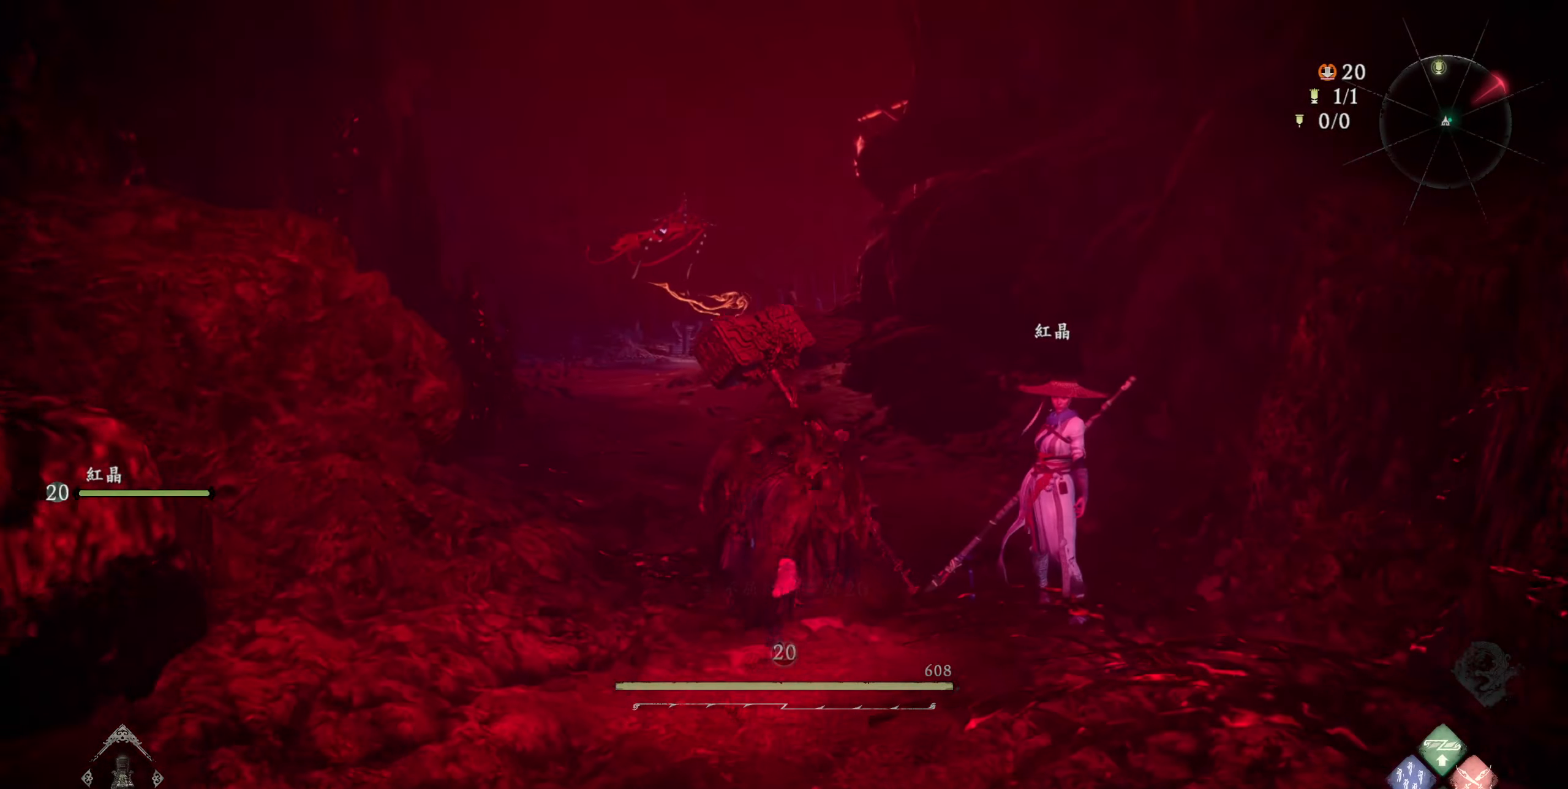
{"buttons": [], "left_stick": "up", "right_stick": "center", "events": []}
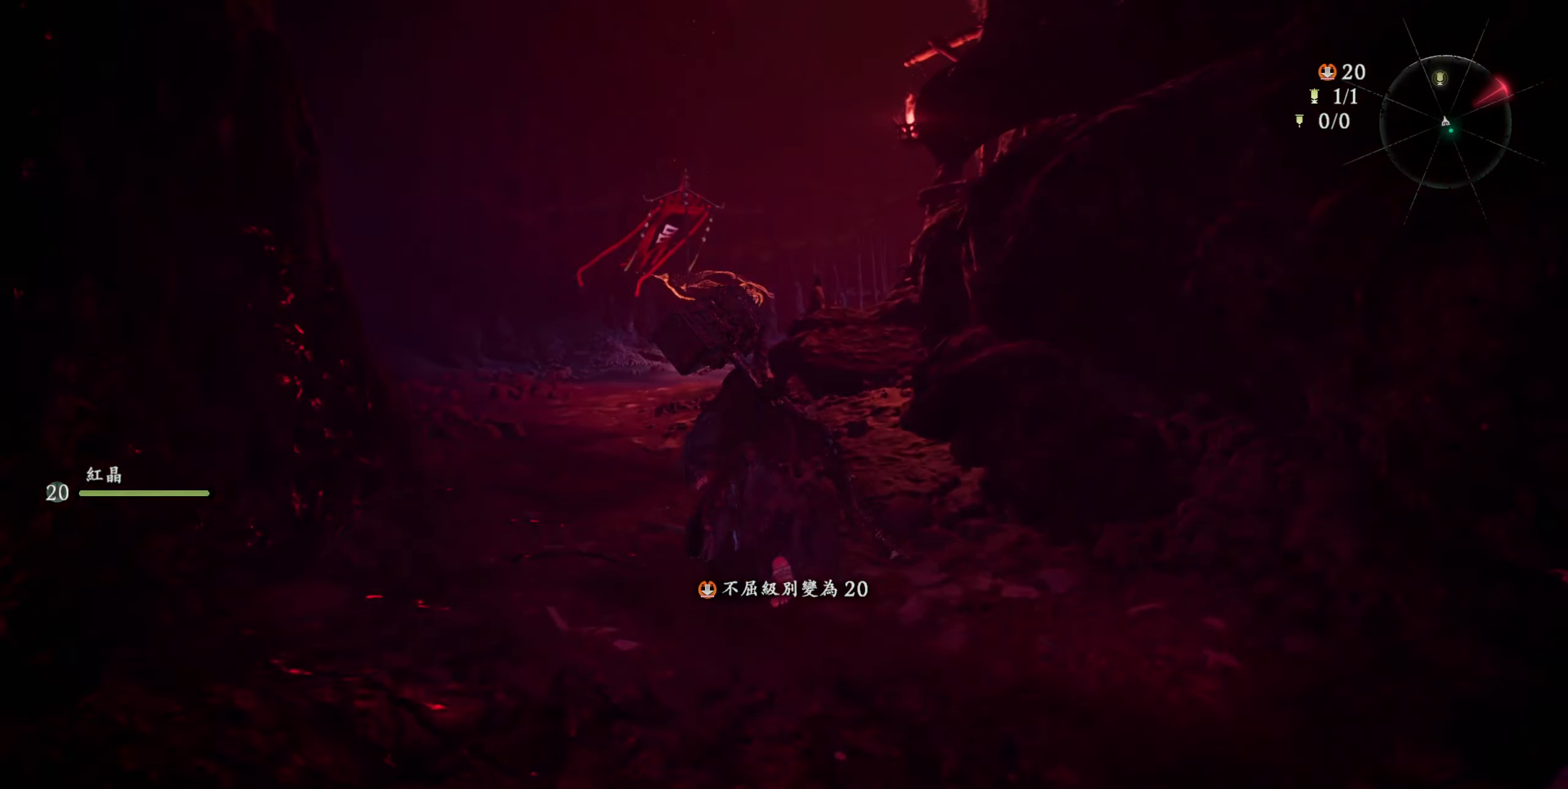
{"buttons": [], "left_stick": "up", "right_stick": "center", "events": []}
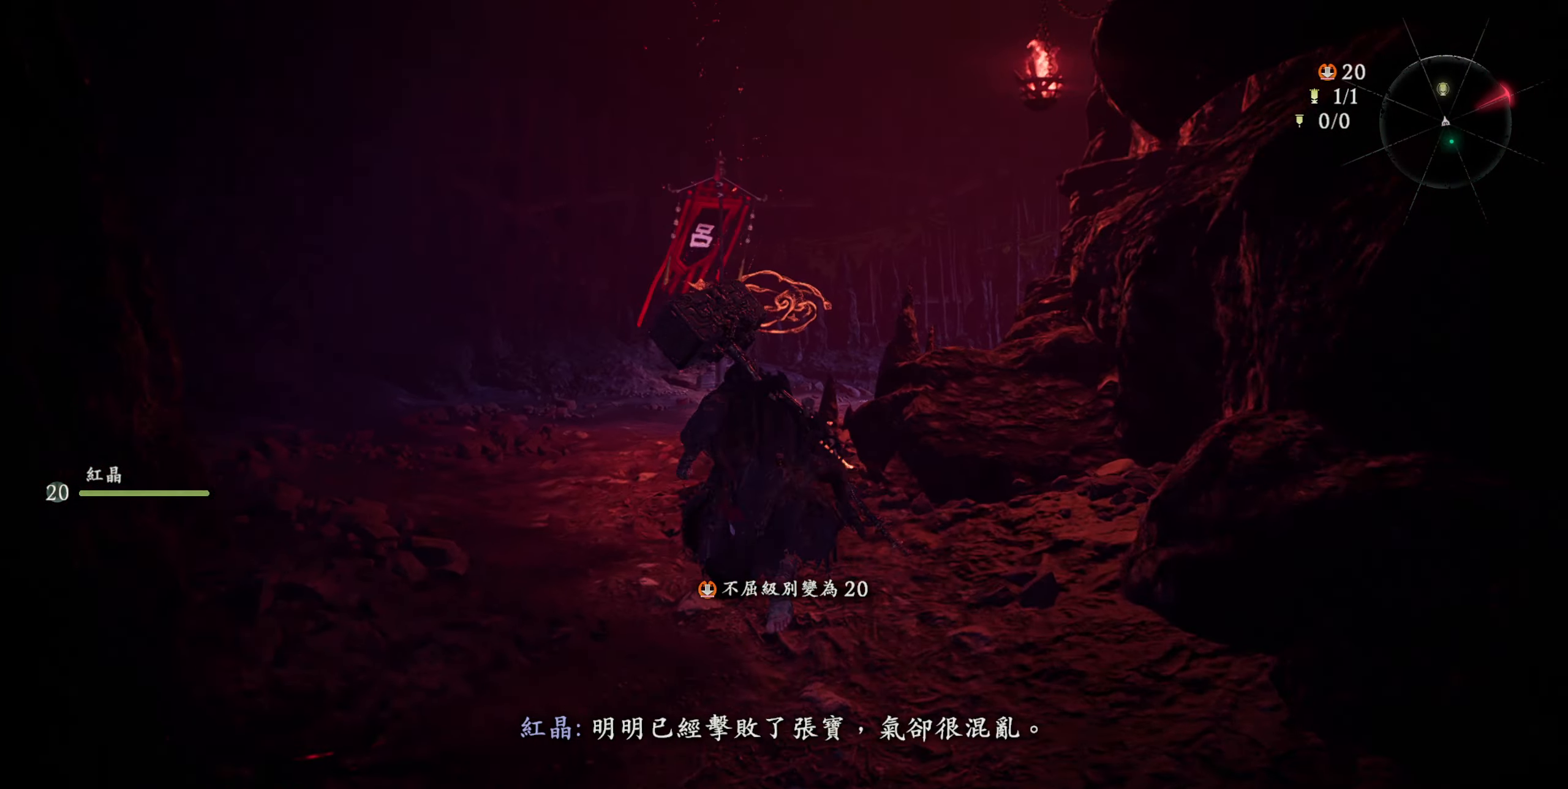
{"buttons": [], "left_stick": "up", "right_stick": "center", "events": []}
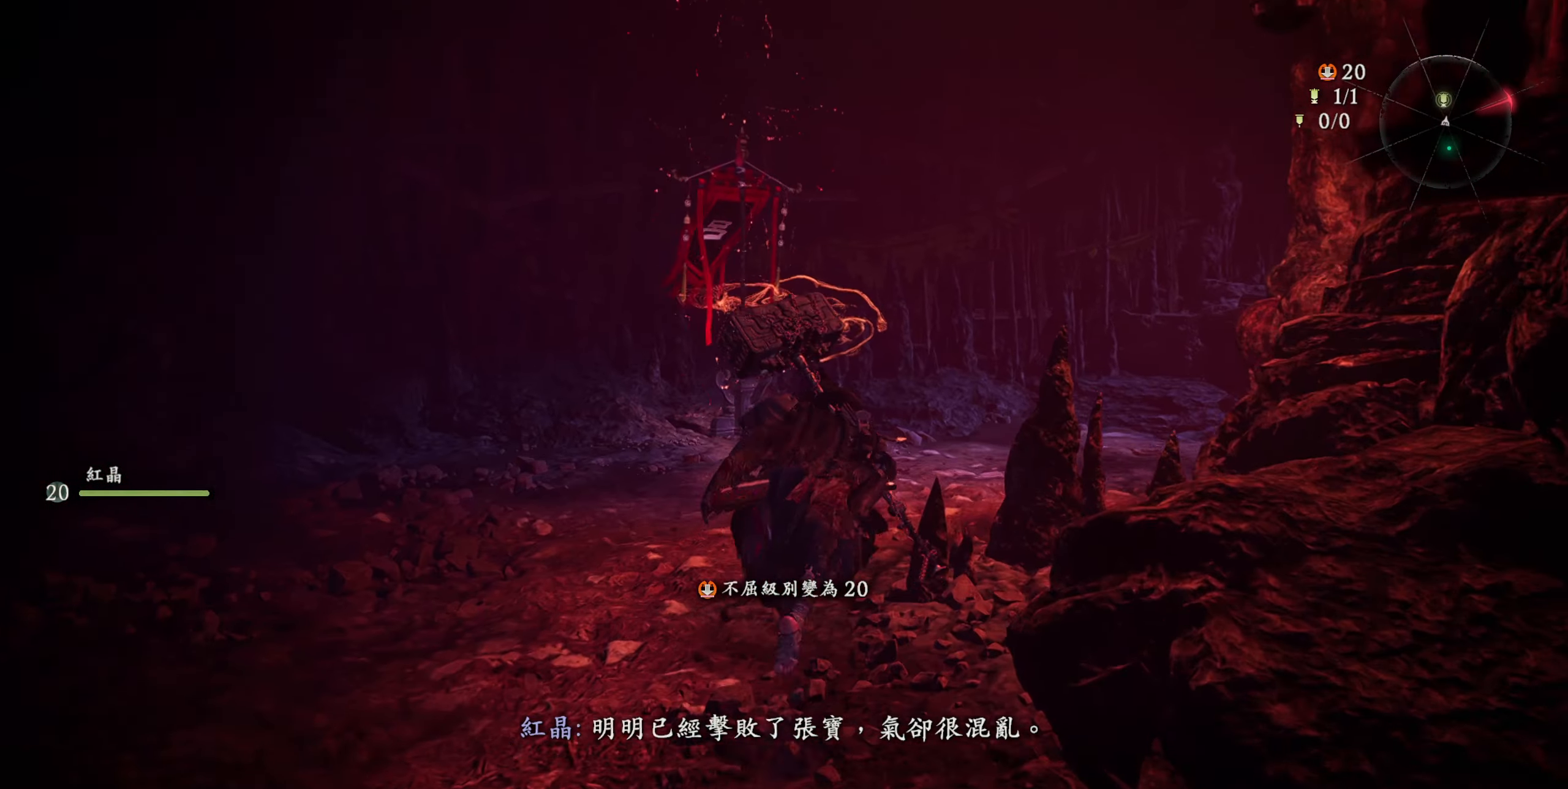
{"buttons": [], "left_stick": "up", "right_stick": "right", "events": [[300, "right_stick", "right"]]}
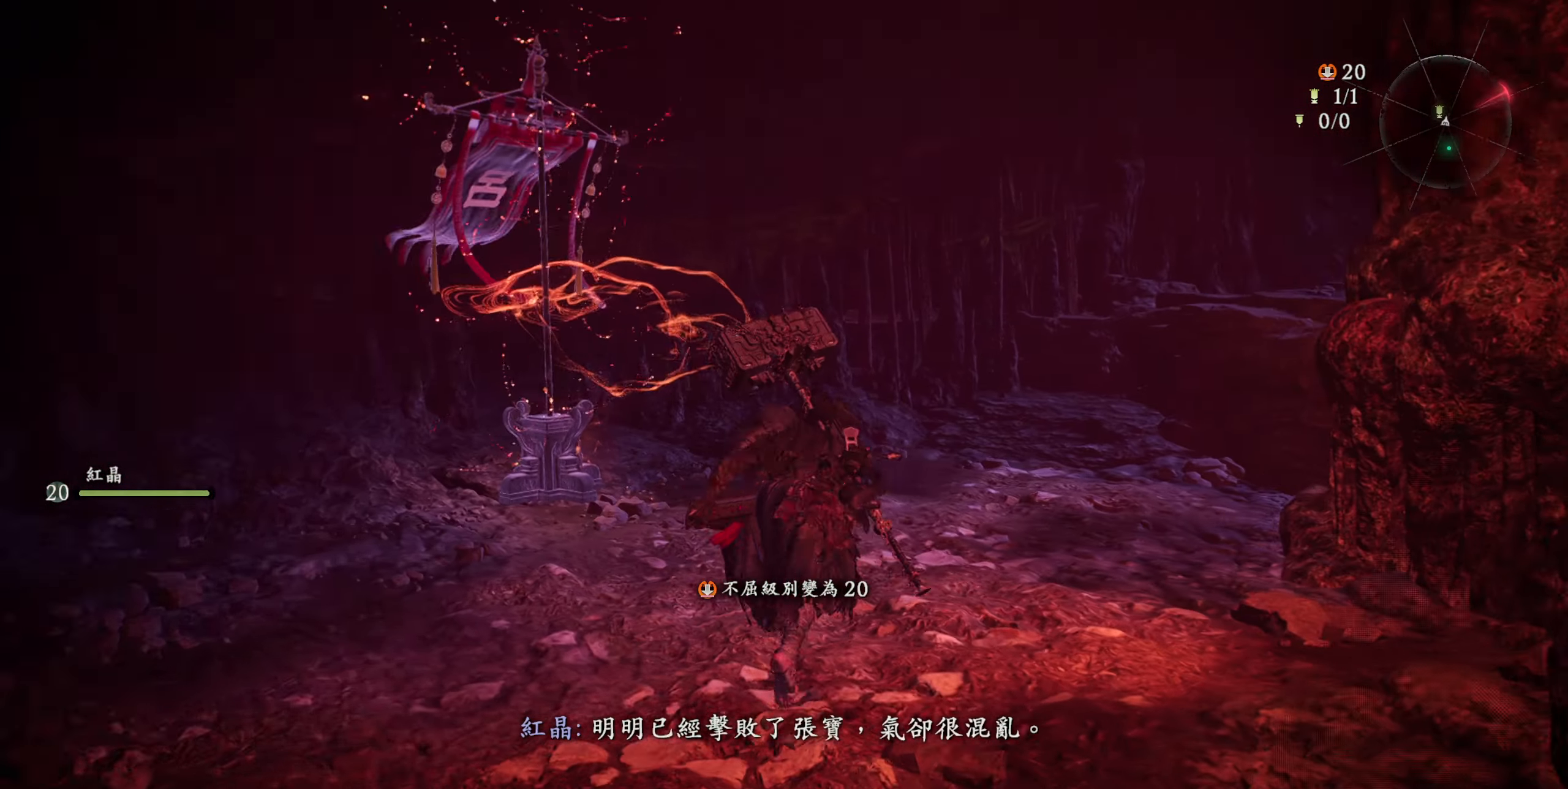
{"buttons": [], "left_stick": "up", "right_stick": "center", "events": [[133, "right_stick", "center"], [183, "R1", "down"], [233, "R1", "up"]]}
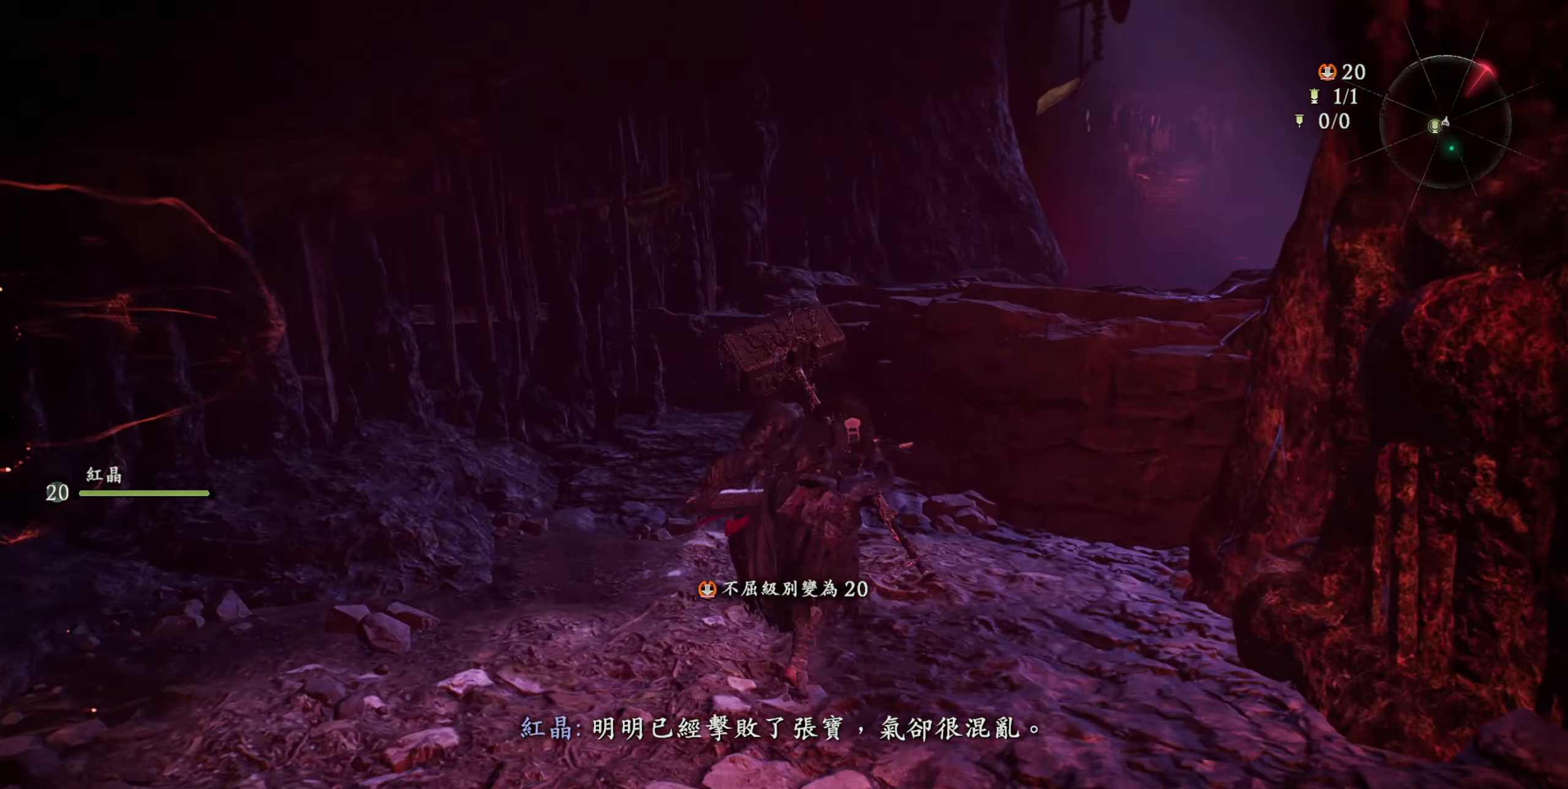
{"buttons": ["CROSS"], "left_stick": "up", "right_stick": "center", "events": [[200, "CROSS", "down"]]}
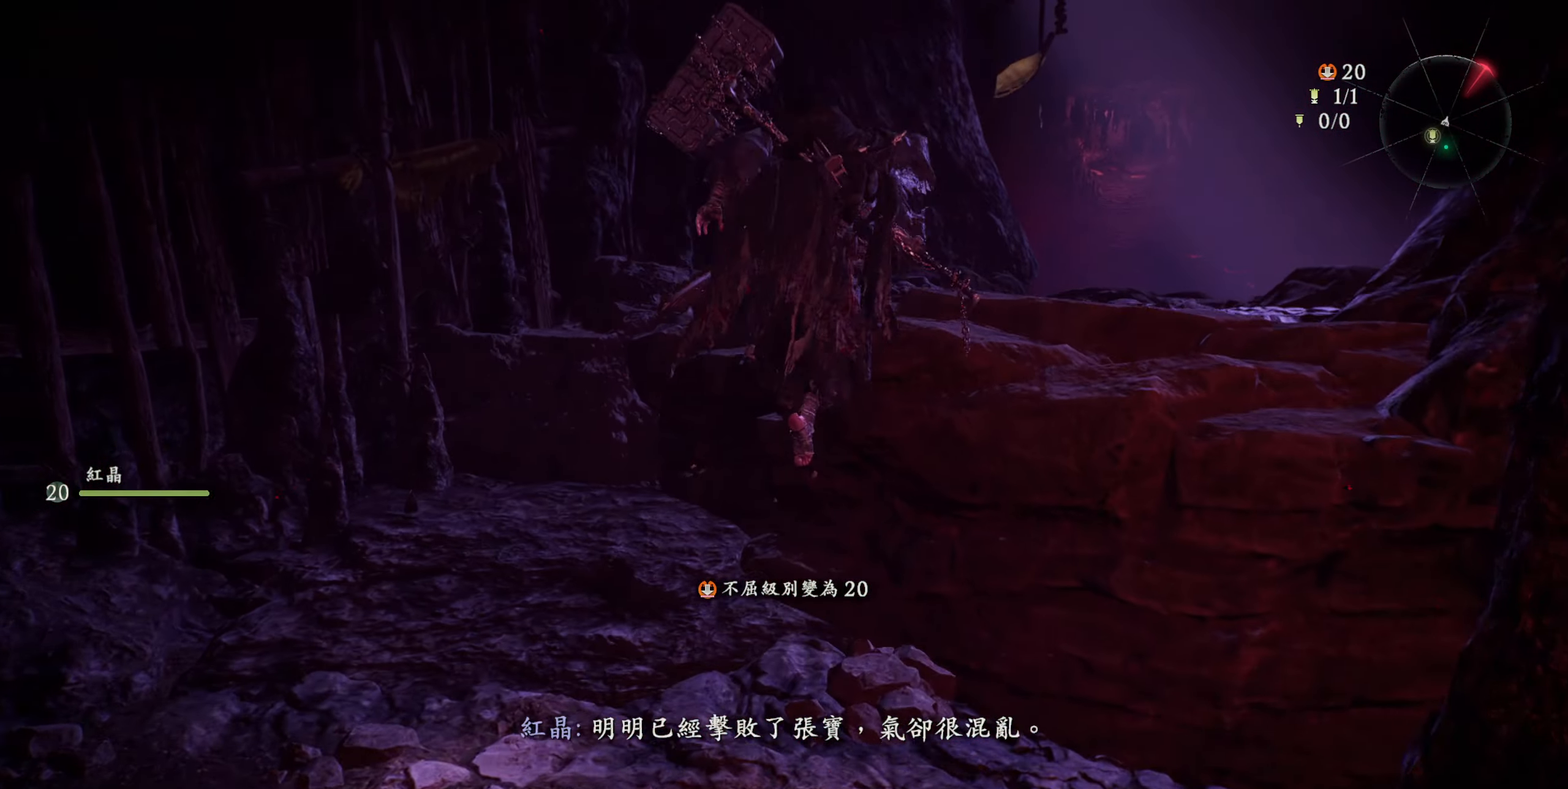
{"buttons": [], "left_stick": "up", "right_stick": "right", "events": [[117, "CROSS", "up"], [483, "right_stick", "right"]]}